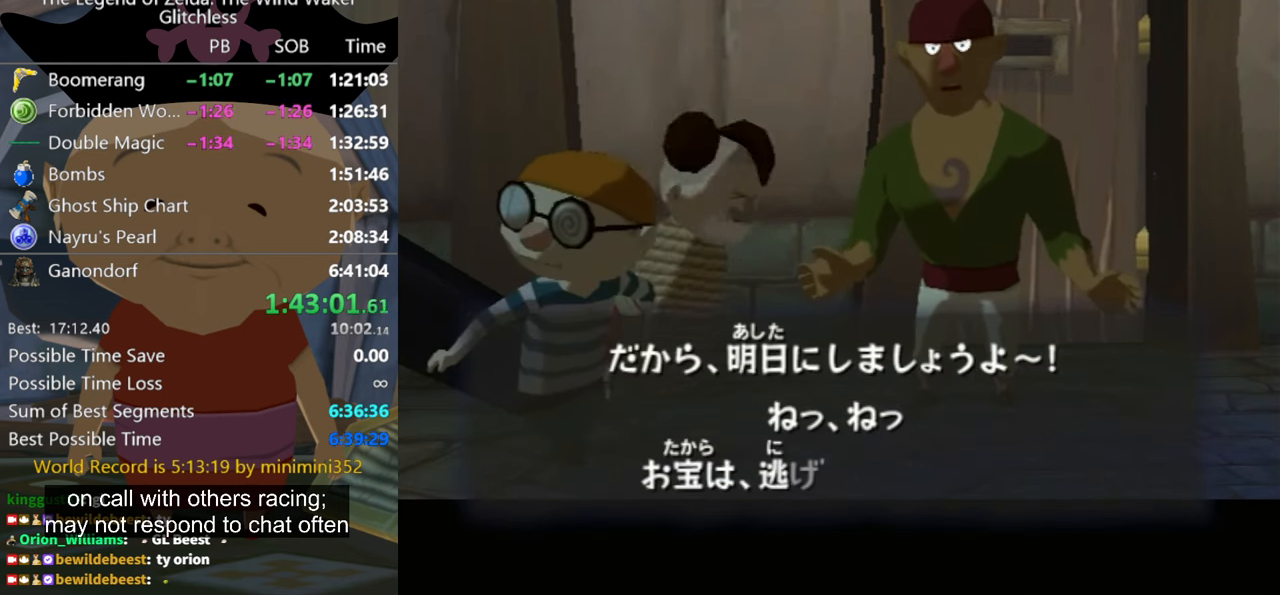
Gameplay with a controller (Nintendo layout); each line is a JSON object with the inputs held at the frame after it. "events" lists button and stick changes between this image and that frame as [ms after this image, input, new state], when the widget could be followed in between. Not read: L2 L3 R3.
{"buttons": [], "left_stick": "center", "right_stick": "center", "events": [[66, "A", "down"], [100, "B", "down"], [166, "A", "up"], [166, "B", "up"], [266, "A", "down"], [266, "B", "down"], [300, "A", "up"], [300, "B", "up"], [400, "A", "down"], [400, "B", "down"], [466, "B", "up"], [500, "A", "up"]]}
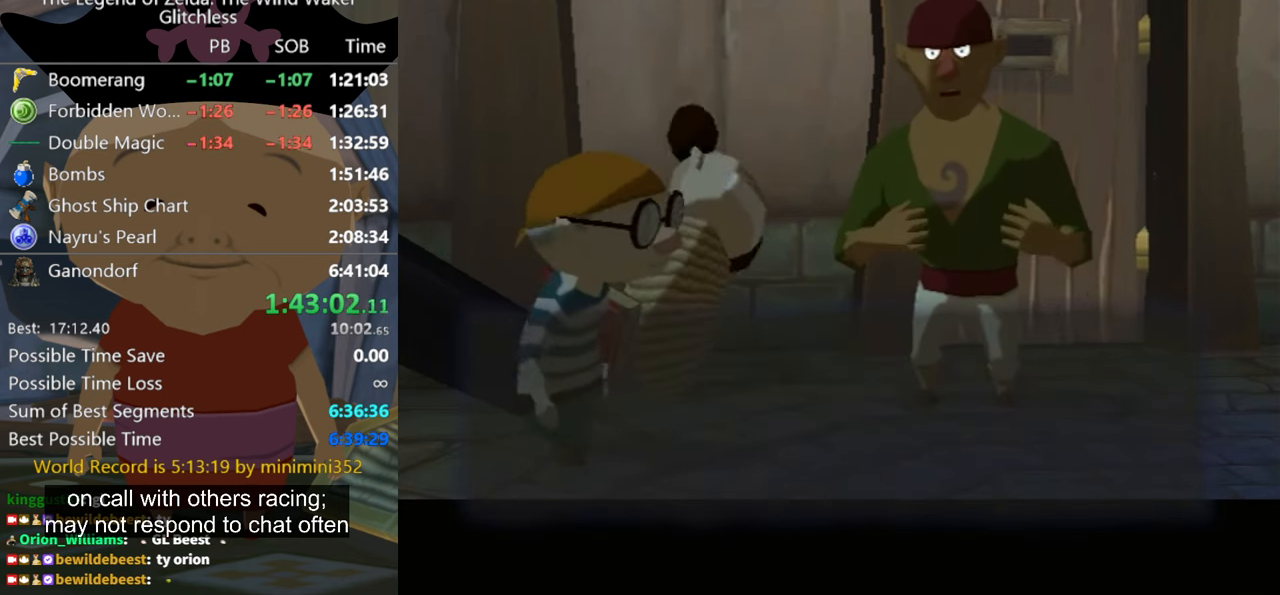
{"buttons": ["B"], "left_stick": "center", "right_stick": "center", "events": [[100, "A", "down"], [100, "B", "down"], [133, "B", "up"], [166, "A", "up"], [200, "A", "down"], [200, "B", "down"], [233, "B", "up"], [300, "A", "up"], [366, "B", "down"], [400, "A", "down"], [400, "B", "up"], [466, "A", "up"], [500, "B", "down"]]}
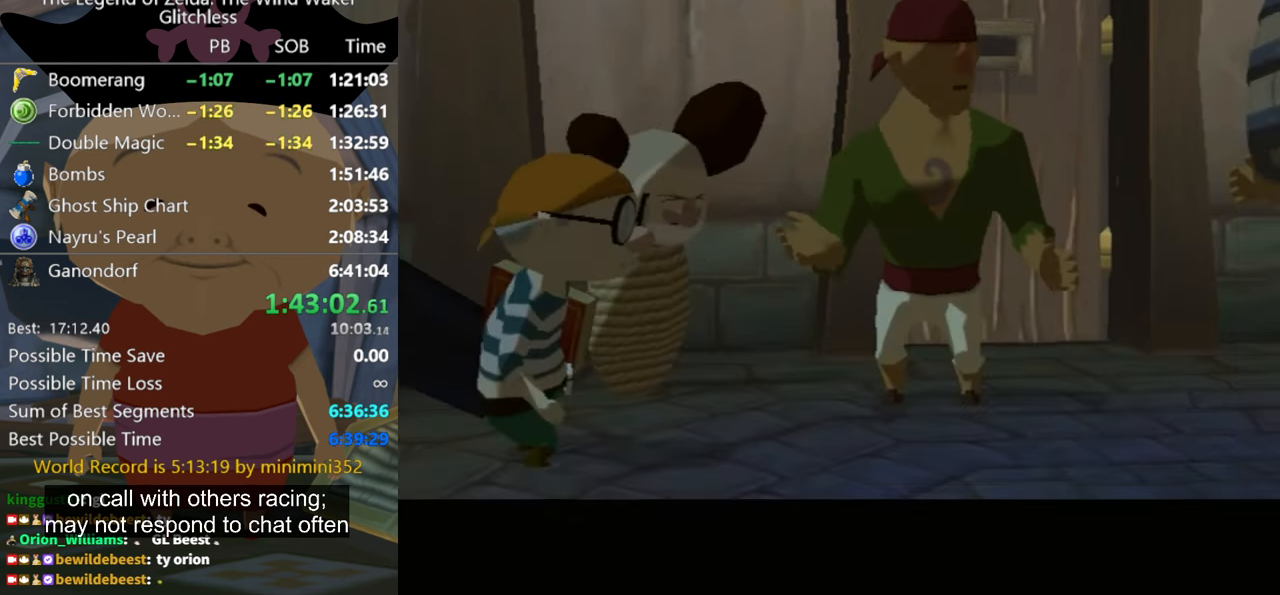
{"buttons": [], "left_stick": "center", "right_stick": "center", "events": [[33, "A", "down"], [66, "B", "up"], [133, "A", "up"], [133, "B", "down"], [200, "A", "down"], [200, "B", "up"], [266, "A", "up"], [300, "B", "down"], [333, "B", "up"], [366, "A", "down"], [433, "A", "up"], [433, "B", "down"], [500, "B", "up"]]}
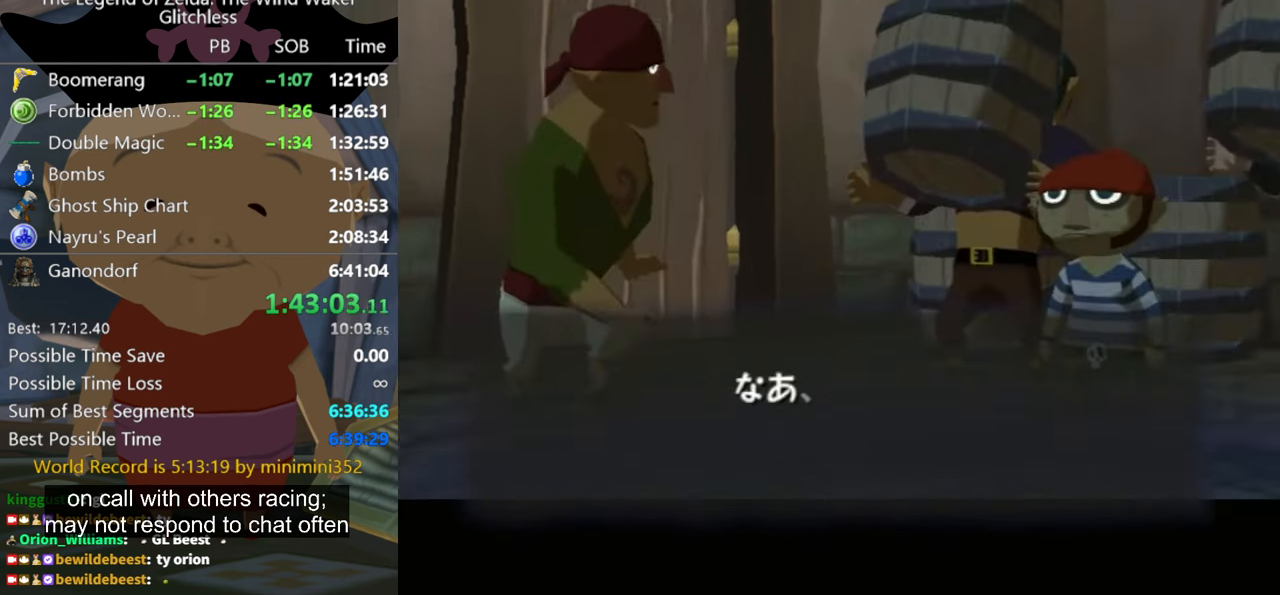
{"buttons": [], "left_stick": "center", "right_stick": "center", "events": [[33, "A", "down"], [100, "A", "up"], [400, "A", "down"], [500, "A", "up"]]}
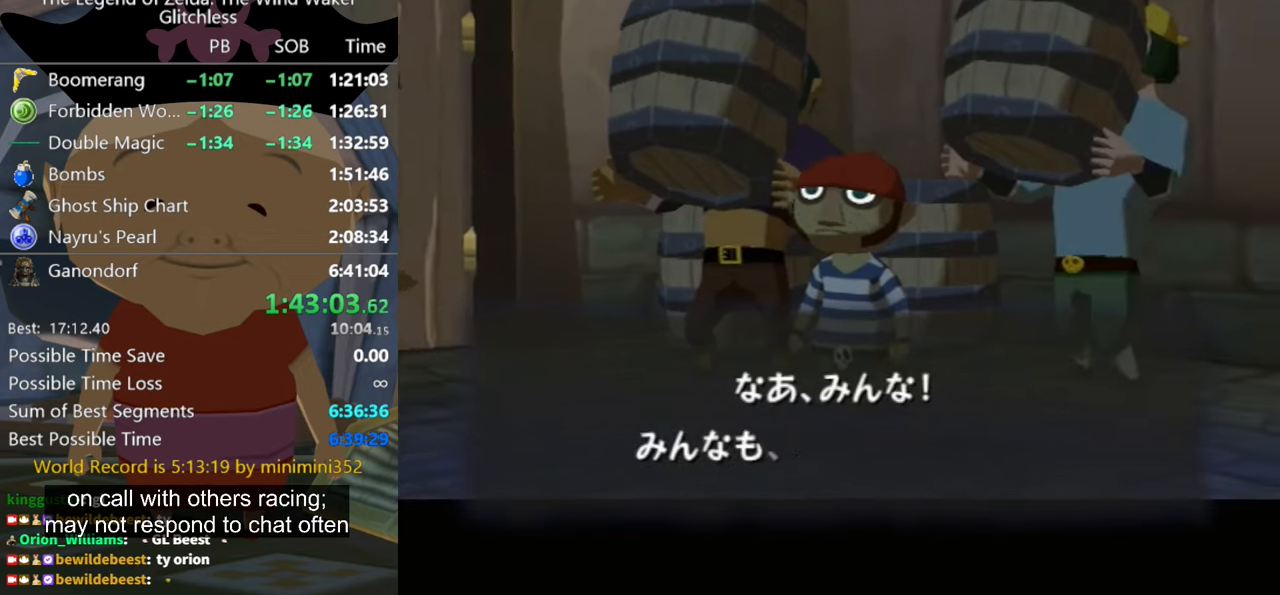
{"buttons": ["A"], "left_stick": "center", "right_stick": "center", "events": [[100, "A", "down"], [167, "A", "up"], [200, "B", "down"], [267, "A", "down"], [267, "B", "up"], [367, "A", "up"], [367, "B", "down"], [434, "A", "down"], [434, "B", "up"]]}
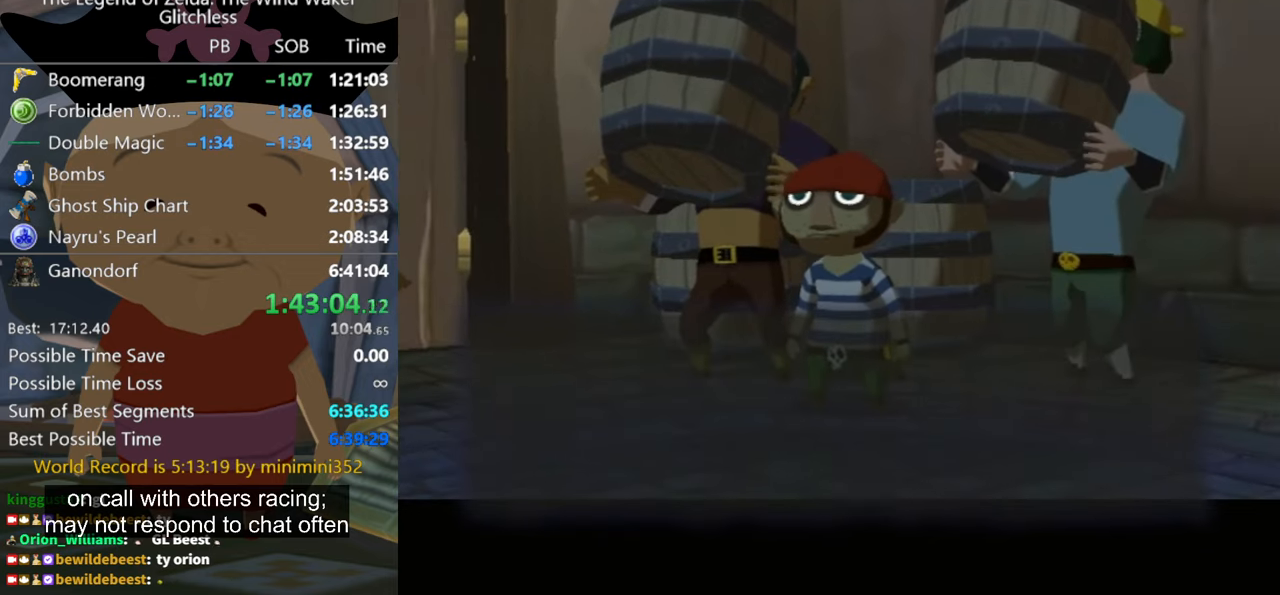
{"buttons": [], "left_stick": "center", "right_stick": "center", "events": [[34, "A", "up"], [34, "B", "down"], [67, "B", "up"], [100, "A", "down"], [134, "A", "up"], [134, "B", "down"], [167, "B", "up"], [234, "A", "down"], [300, "A", "up"], [300, "B", "down"], [334, "B", "up"], [367, "A", "down"], [434, "B", "down"], [467, "B", "up"], [500, "A", "up"]]}
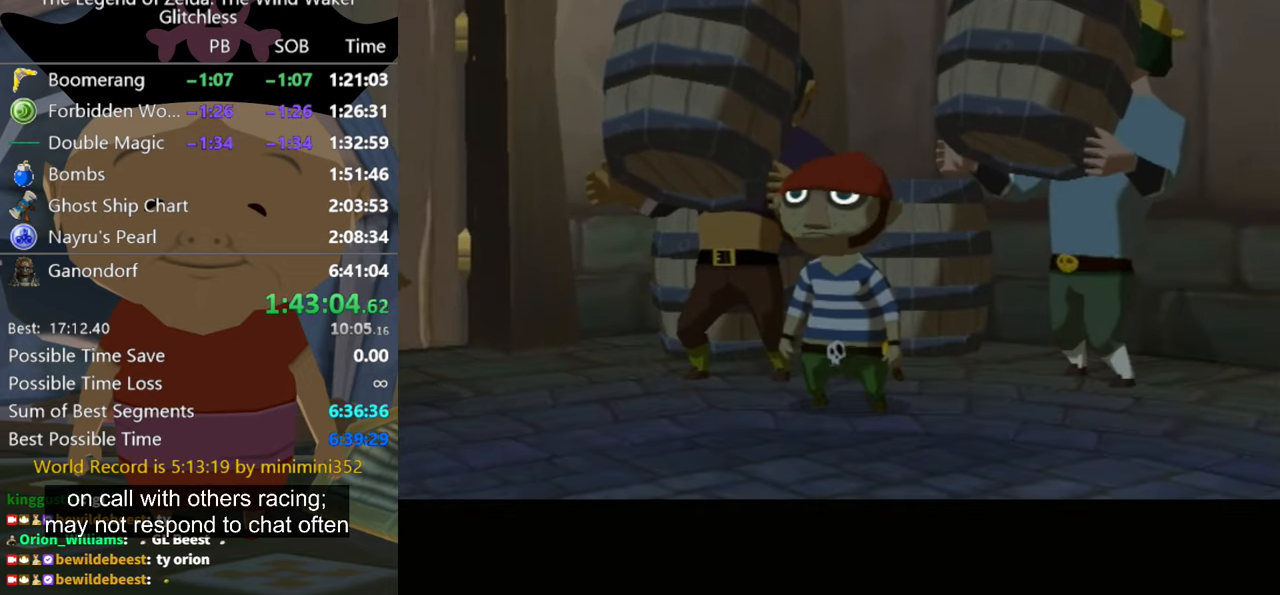
{"buttons": [], "left_stick": "center", "right_stick": "center", "events": [[67, "A", "down"], [67, "B", "down"], [100, "A", "up"], [100, "B", "up"], [200, "A", "down"], [234, "B", "down"], [267, "B", "up"], [300, "A", "up"], [367, "B", "down"], [400, "A", "down"], [434, "B", "up"], [467, "A", "up"]]}
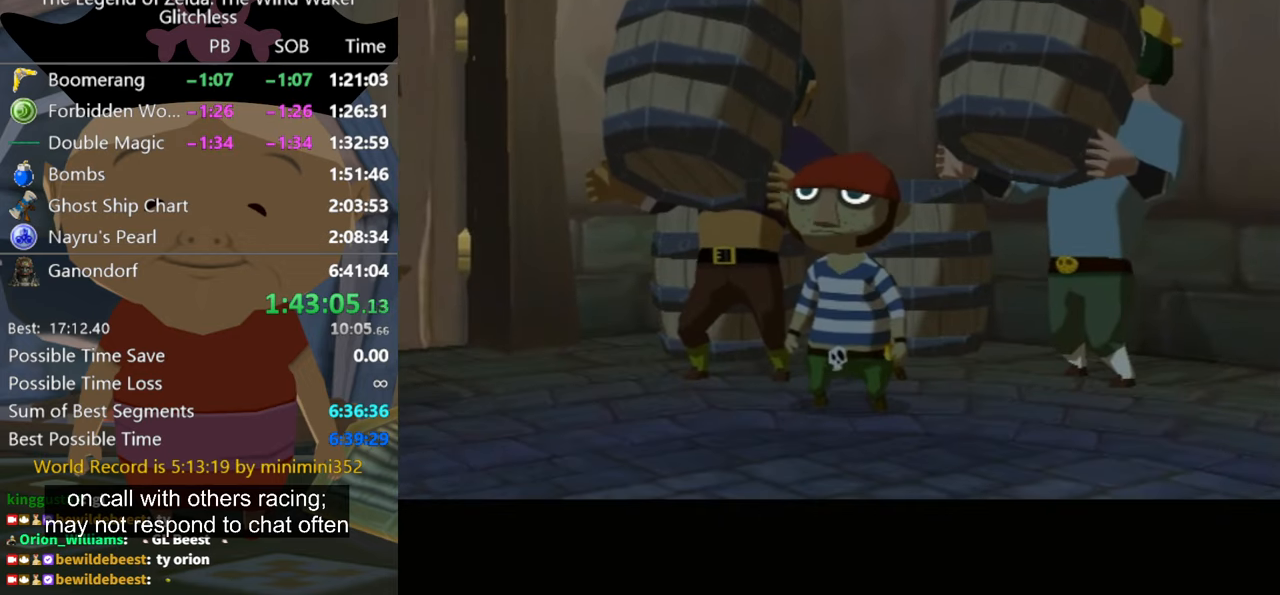
{"buttons": ["B"], "left_stick": "center", "right_stick": "center", "events": [[34, "B", "down"], [67, "A", "down"], [67, "B", "up"], [167, "A", "up"], [200, "B", "down"], [234, "A", "down"], [234, "B", "up"], [300, "A", "up"], [334, "B", "down"], [400, "A", "down"], [400, "B", "up"], [467, "A", "up"], [500, "B", "down"]]}
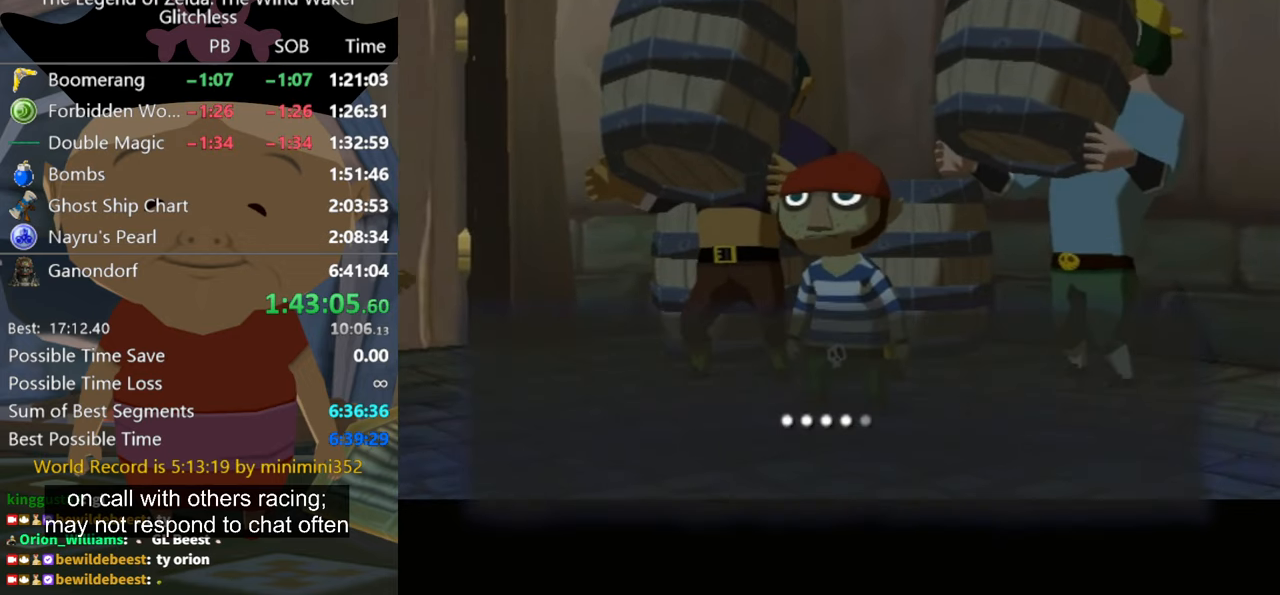
{"buttons": ["B"], "left_stick": "center", "right_stick": "center", "events": [[67, "A", "down"], [67, "B", "up"], [134, "A", "up"], [167, "B", "down"], [234, "A", "down"], [234, "B", "up"], [267, "A", "up"], [300, "B", "down"], [367, "A", "down"], [367, "B", "up"], [467, "A", "up"], [467, "B", "down"]]}
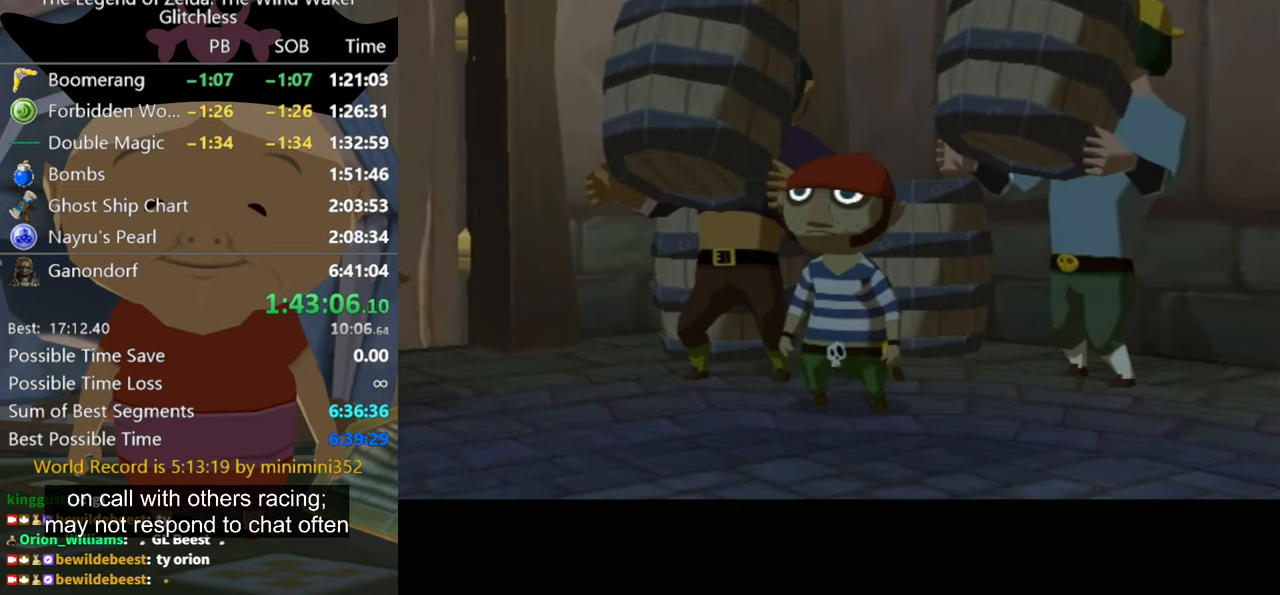
{"buttons": [], "left_stick": "center", "right_stick": "center", "events": [[34, "B", "up"], [67, "A", "down"], [100, "A", "up"], [100, "B", "down"], [167, "B", "up"], [200, "A", "down"], [267, "A", "up"], [267, "B", "down"], [300, "B", "up"], [367, "A", "down"], [400, "B", "down"], [434, "A", "up"], [467, "B", "up"]]}
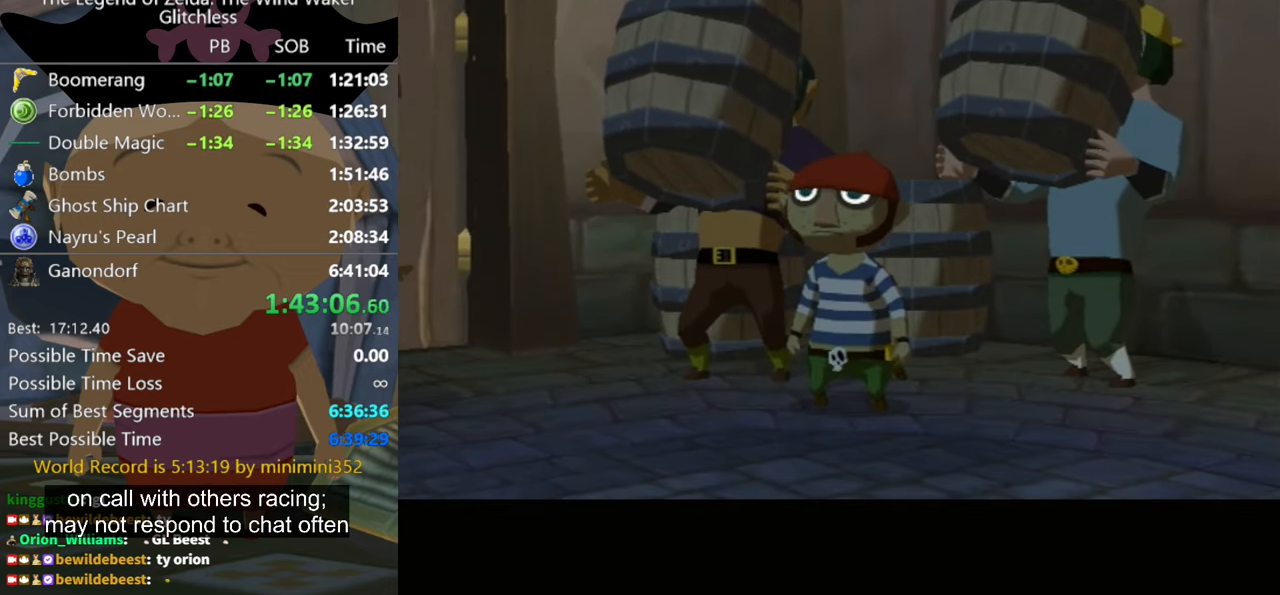
{"buttons": [], "left_stick": "center", "right_stick": "center", "events": [[67, "A", "down"], [67, "B", "down"], [100, "A", "up"], [100, "B", "up"], [167, "A", "down"], [200, "B", "down"], [267, "A", "up"], [267, "B", "up"], [367, "A", "down"], [367, "B", "down"], [400, "B", "up"], [467, "A", "up"]]}
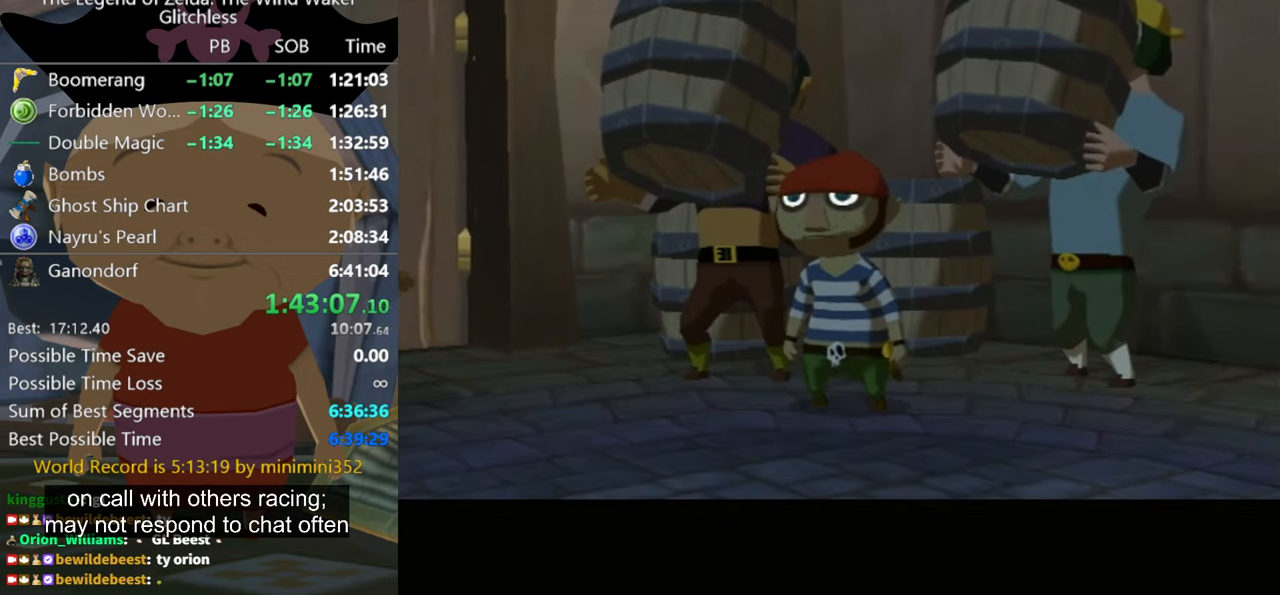
{"buttons": [], "left_stick": "center", "right_stick": "center", "events": [[34, "A", "down"], [34, "B", "down"], [100, "B", "up"], [134, "A", "up"], [167, "A", "down"], [167, "B", "down"], [234, "B", "up"], [300, "A", "up"], [334, "B", "down"], [367, "A", "down"], [400, "B", "up"], [434, "A", "up"]]}
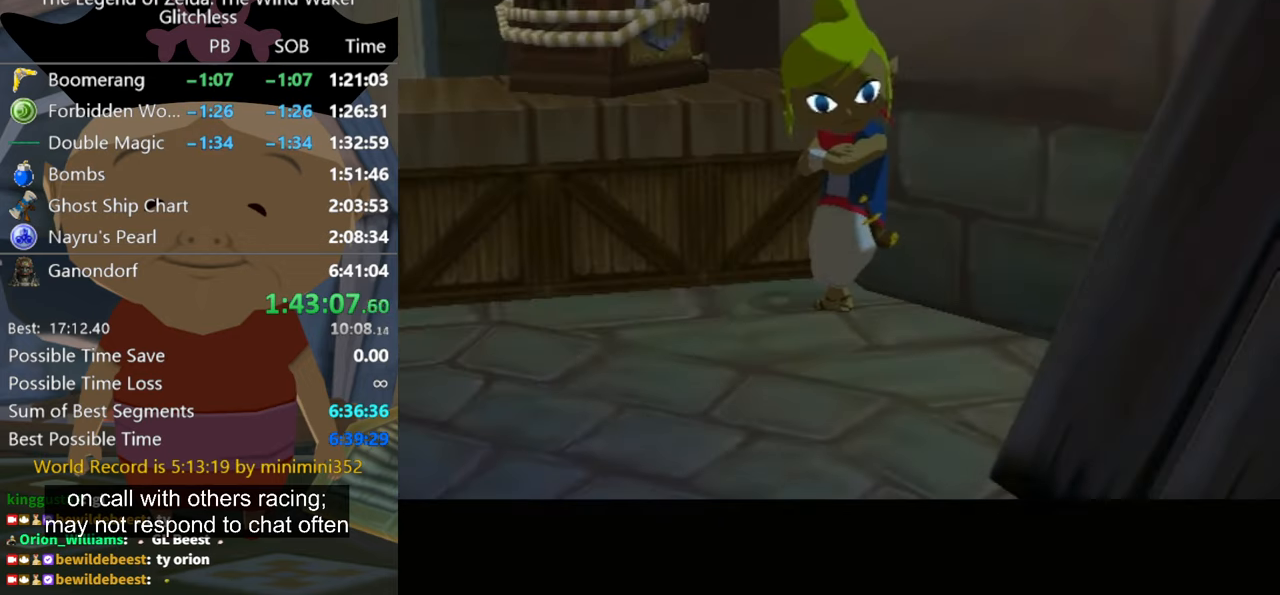
{"buttons": [], "left_stick": "center", "right_stick": "center", "events": [[34, "A", "down"], [34, "B", "down"], [67, "B", "up"], [134, "A", "up"], [167, "A", "down"], [200, "A", "up"], [267, "B", "down"], [334, "A", "down"], [334, "B", "up"], [434, "A", "up"], [434, "B", "down"], [467, "B", "up"]]}
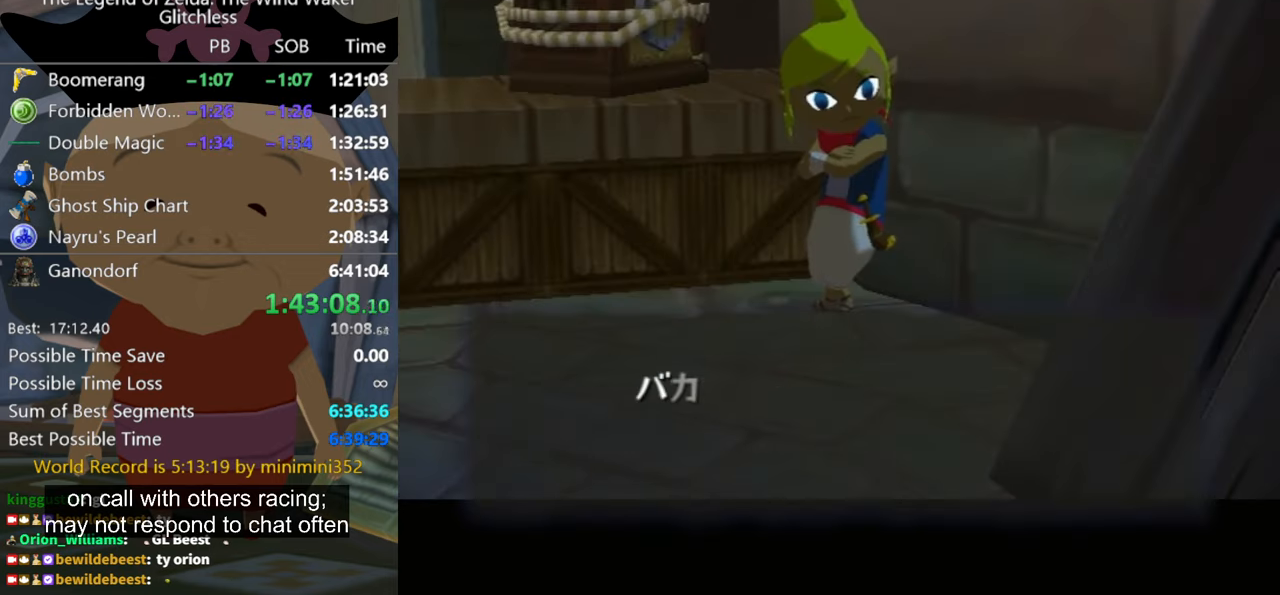
{"buttons": [], "left_stick": "center", "right_stick": "center", "events": [[34, "A", "down"], [200, "B", "down"], [267, "B", "up"], [300, "A", "up"], [367, "A", "down"], [367, "B", "down"], [434, "B", "up"], [467, "A", "up"]]}
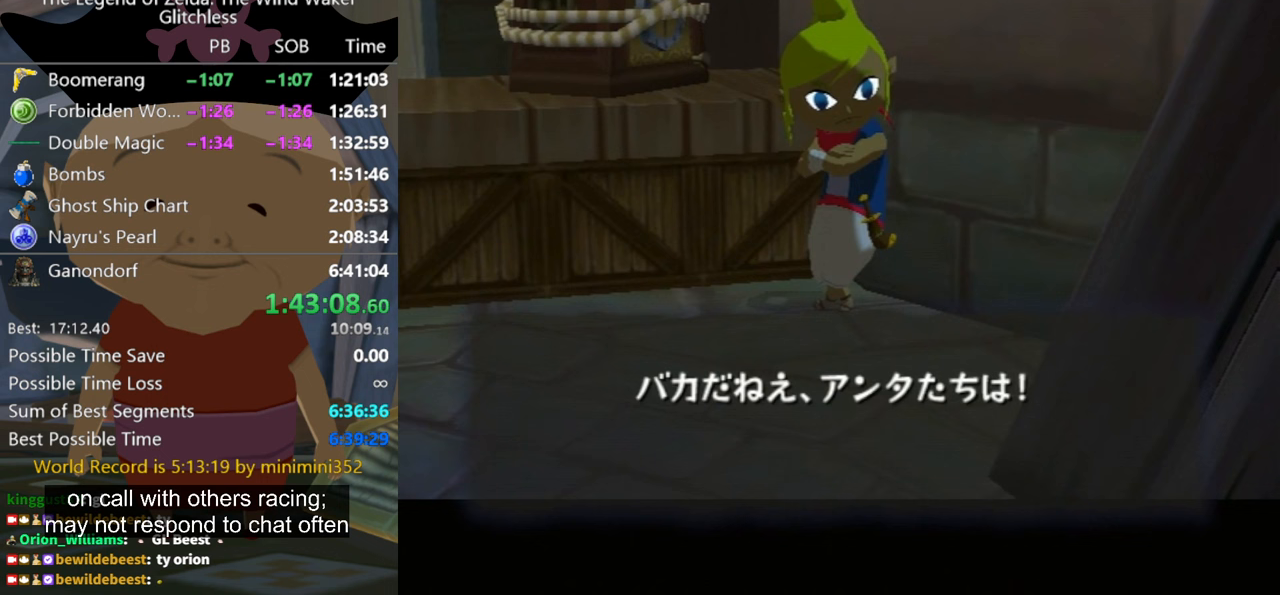
{"buttons": [], "left_stick": "center", "right_stick": "center", "events": [[33, "A", "down"], [100, "A", "up"], [200, "A", "down"], [200, "B", "down"], [267, "B", "up"], [300, "A", "up"], [367, "A", "down"], [367, "B", "down"], [433, "B", "up"], [467, "A", "up"]]}
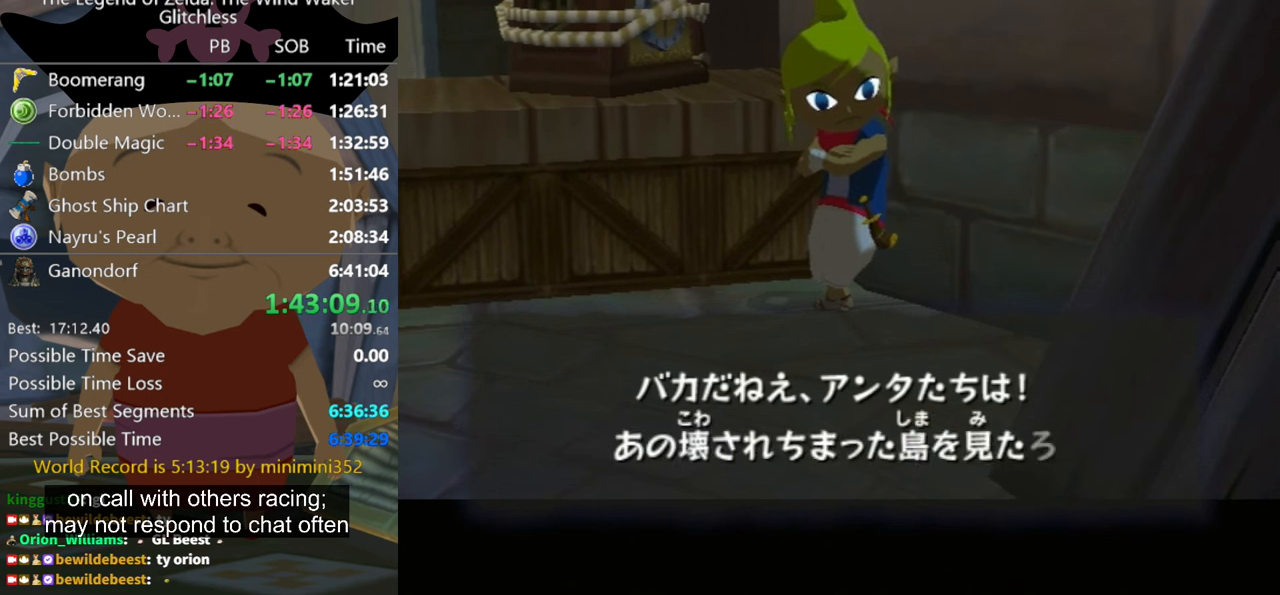
{"buttons": [], "left_stick": "center", "right_stick": "center", "events": [[67, "A", "down"], [67, "B", "down"], [133, "A", "up"], [133, "B", "up"], [167, "A", "down"], [200, "B", "down"], [300, "A", "up"], [300, "B", "up"], [367, "A", "down"], [400, "B", "down"], [500, "A", "up"], [500, "B", "up"]]}
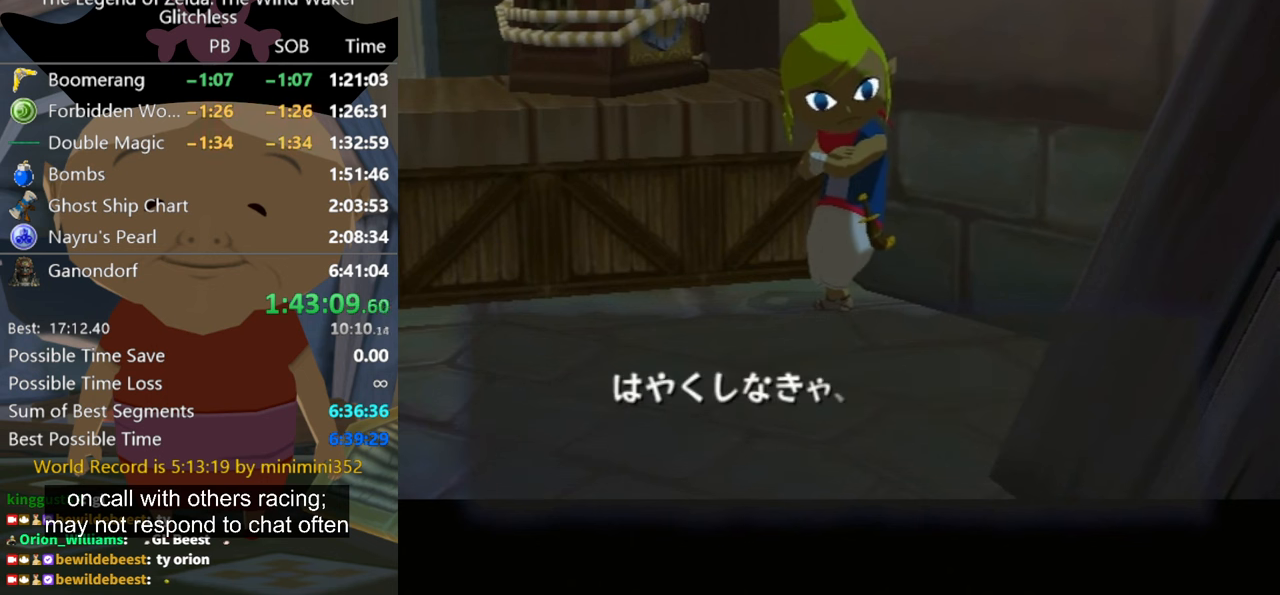
{"buttons": ["A", "B"], "left_stick": "center", "right_stick": "center", "events": [[100, "A", "down"], [100, "B", "down"], [167, "A", "up"], [167, "B", "up"], [267, "A", "down"], [267, "B", "down"], [333, "B", "up"], [400, "A", "up"], [467, "A", "down"], [500, "B", "down"]]}
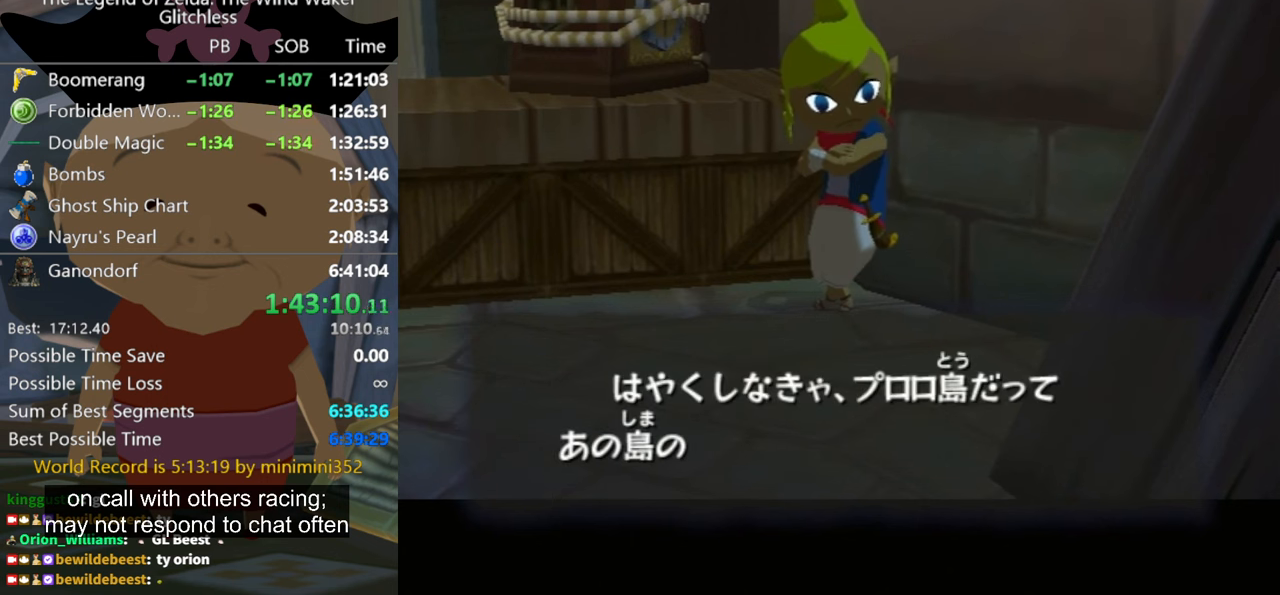
{"buttons": ["A"], "left_stick": "center", "right_stick": "center", "events": [[67, "B", "up"], [100, "A", "up"], [133, "A", "down"], [167, "B", "down"], [200, "B", "up"], [233, "A", "up"], [300, "A", "down"], [333, "B", "down"], [400, "B", "up"], [433, "A", "up"], [500, "A", "down"]]}
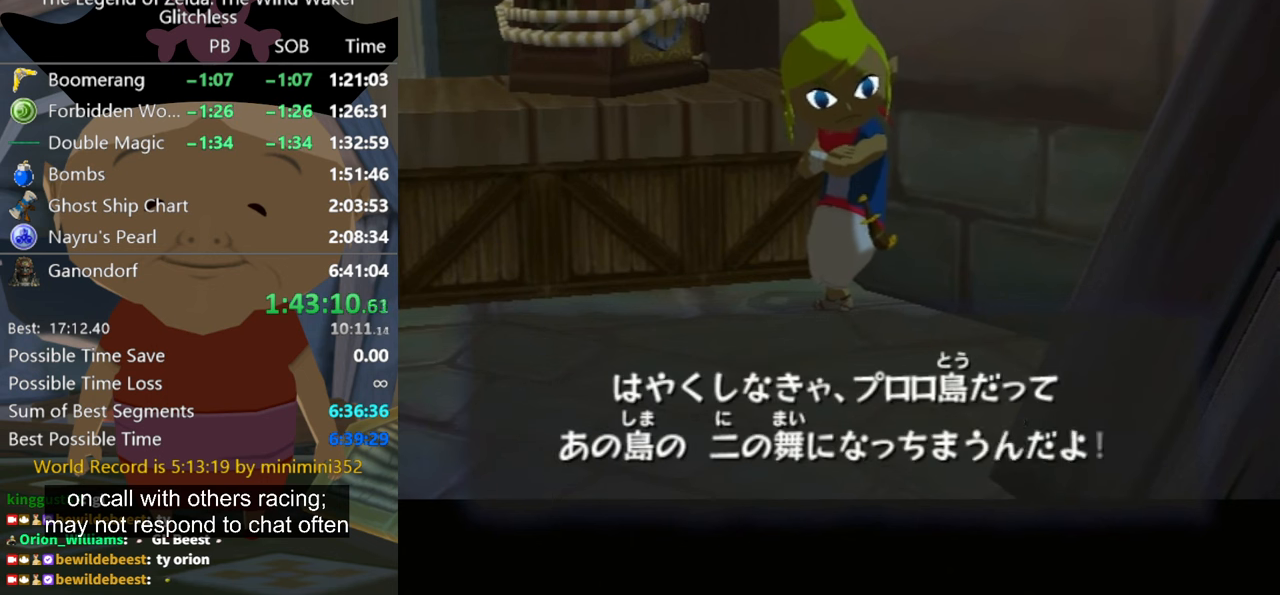
{"buttons": ["A"], "left_stick": "center", "right_stick": "center", "events": [[100, "A", "up"], [133, "A", "down"], [267, "A", "up"], [333, "A", "down"], [400, "A", "up"], [467, "A", "down"]]}
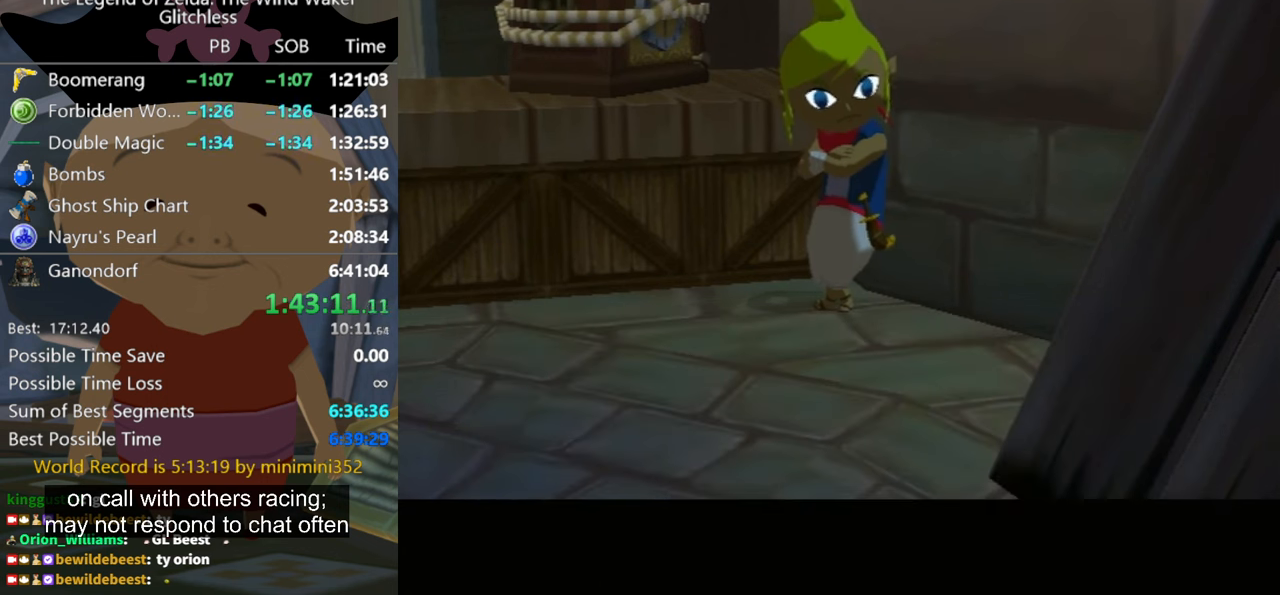
{"buttons": ["B"], "left_stick": "center", "right_stick": "center", "events": [[100, "A", "up"], [200, "A", "down"], [267, "A", "up"], [333, "B", "down"], [367, "B", "up"], [433, "A", "down"], [467, "A", "up"], [467, "B", "down"]]}
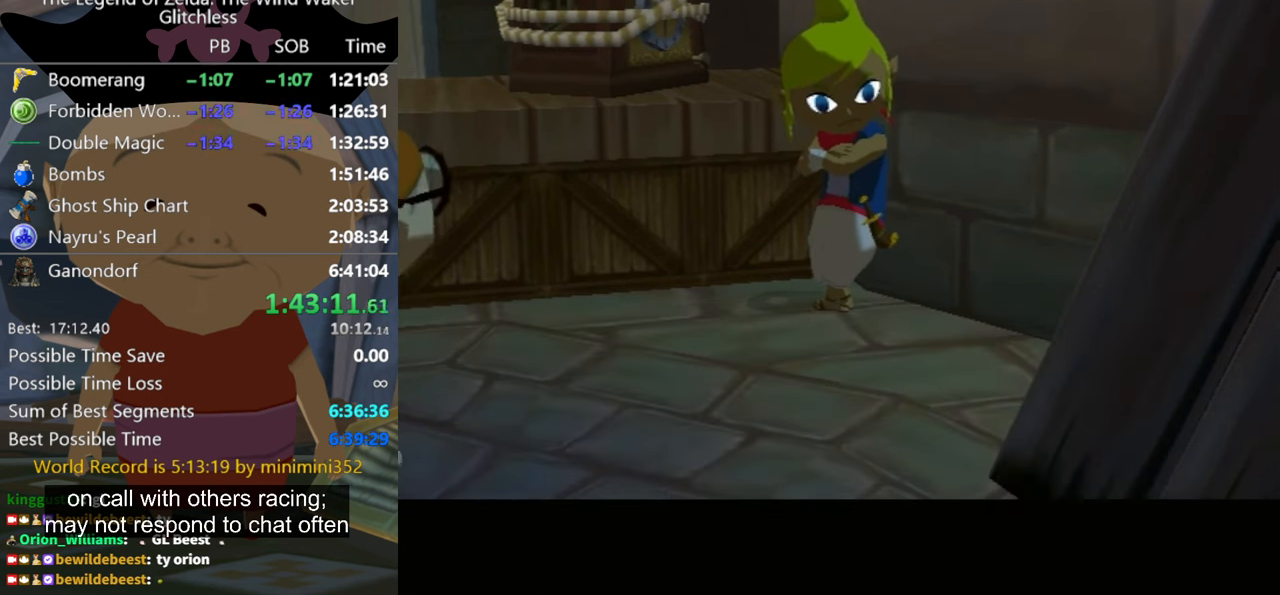
{"buttons": ["A", "B"], "left_stick": "center", "right_stick": "center", "events": [[33, "B", "up"], [67, "A", "down"], [133, "B", "down"], [167, "A", "up"], [167, "B", "up"], [267, "A", "down"], [333, "A", "up"], [400, "B", "down"], [467, "A", "down"]]}
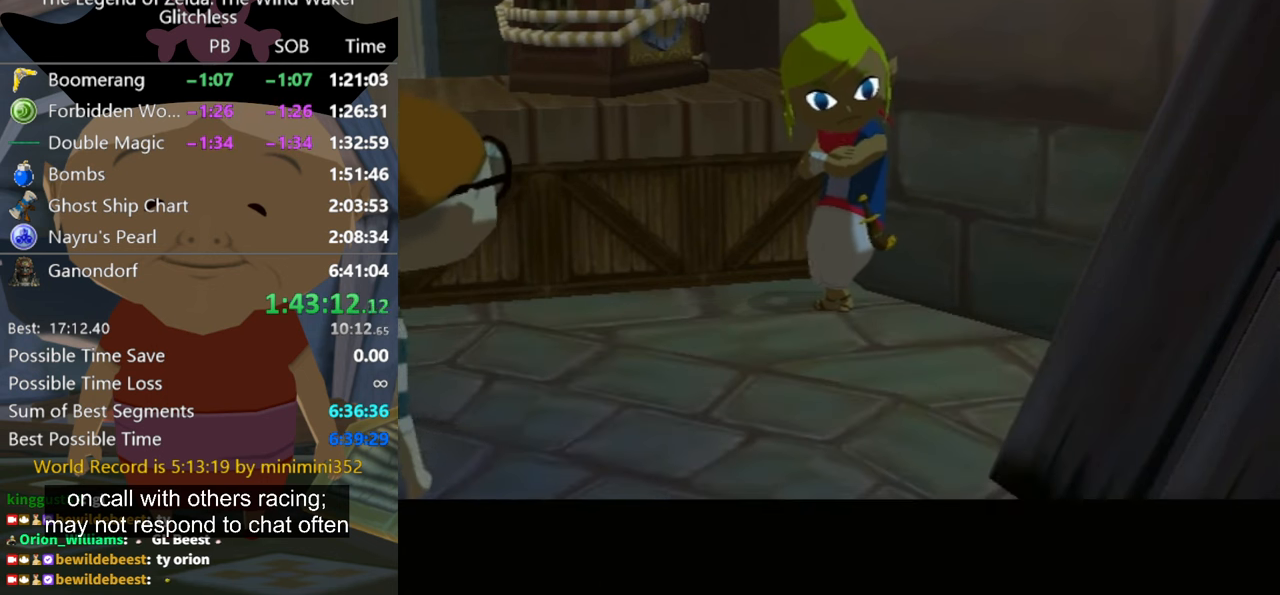
{"buttons": ["B"], "left_stick": "center", "right_stick": "center", "events": [[33, "B", "up"], [67, "A", "up"], [167, "B", "down"], [200, "B", "up"], [433, "A", "down"], [467, "B", "down"], [500, "A", "up"]]}
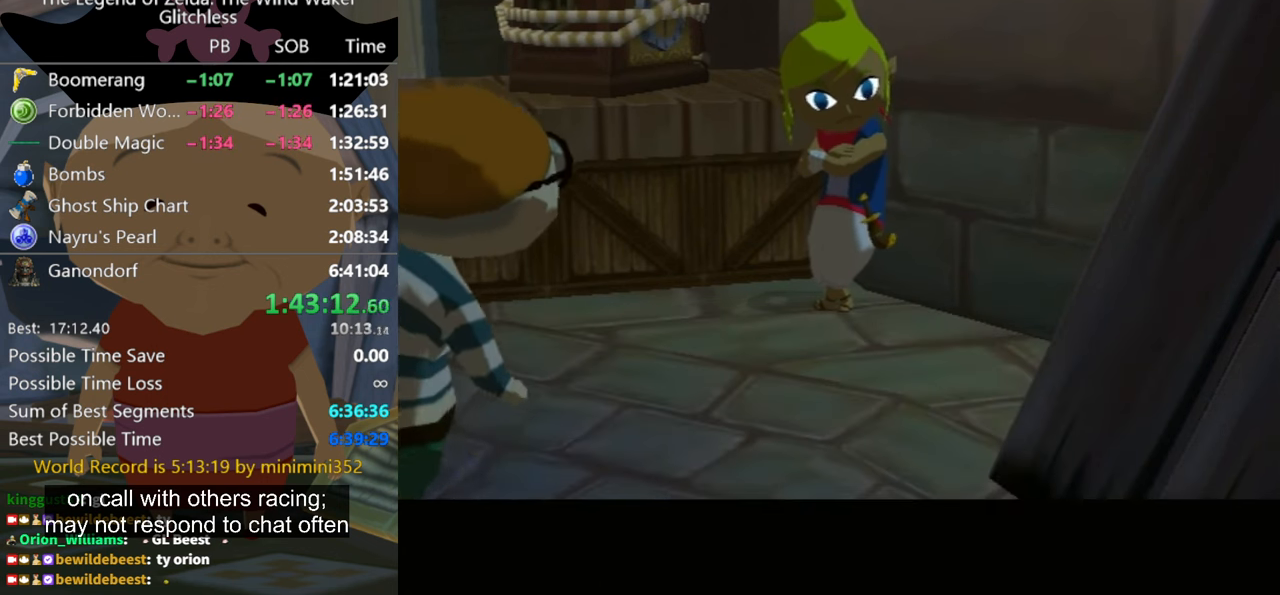
{"buttons": ["A", "B"], "left_stick": "center", "right_stick": "center", "events": [[67, "A", "down"], [167, "A", "up"], [167, "B", "up"], [267, "A", "down"], [267, "B", "down"], [333, "A", "up"], [367, "B", "up"], [500, "A", "down"], [500, "B", "down"]]}
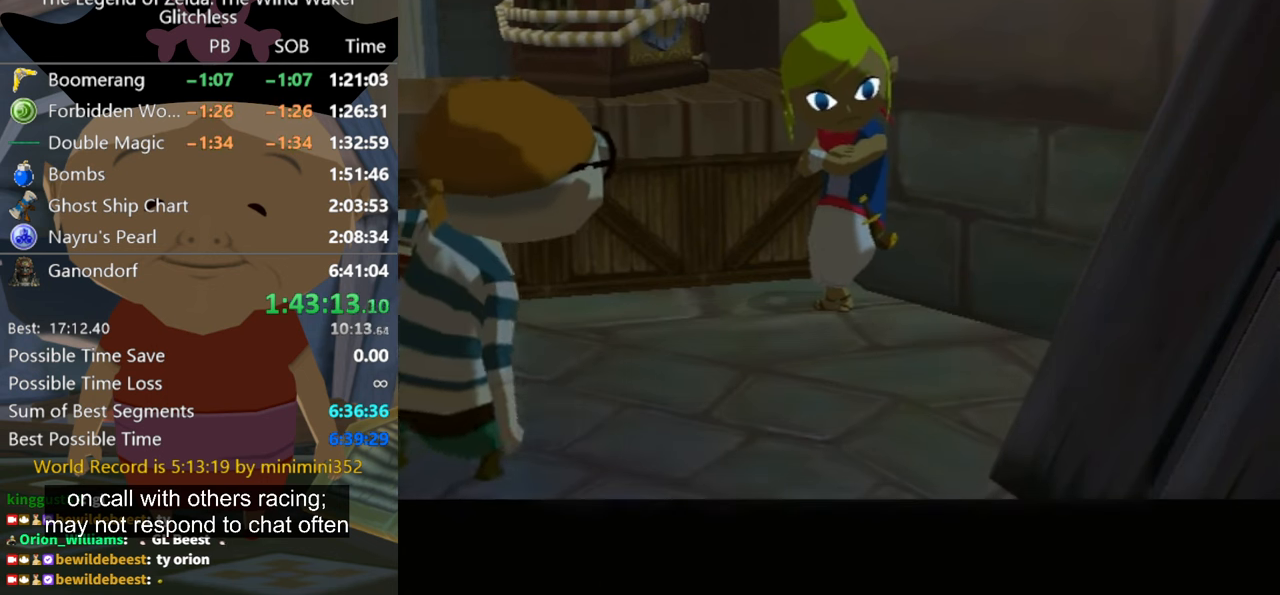
{"buttons": [], "left_stick": "center", "right_stick": "center", "events": [[33, "A", "up"], [67, "B", "up"], [133, "A", "down"], [233, "A", "up"], [333, "A", "down"], [333, "B", "down"], [400, "A", "up"], [400, "B", "up"]]}
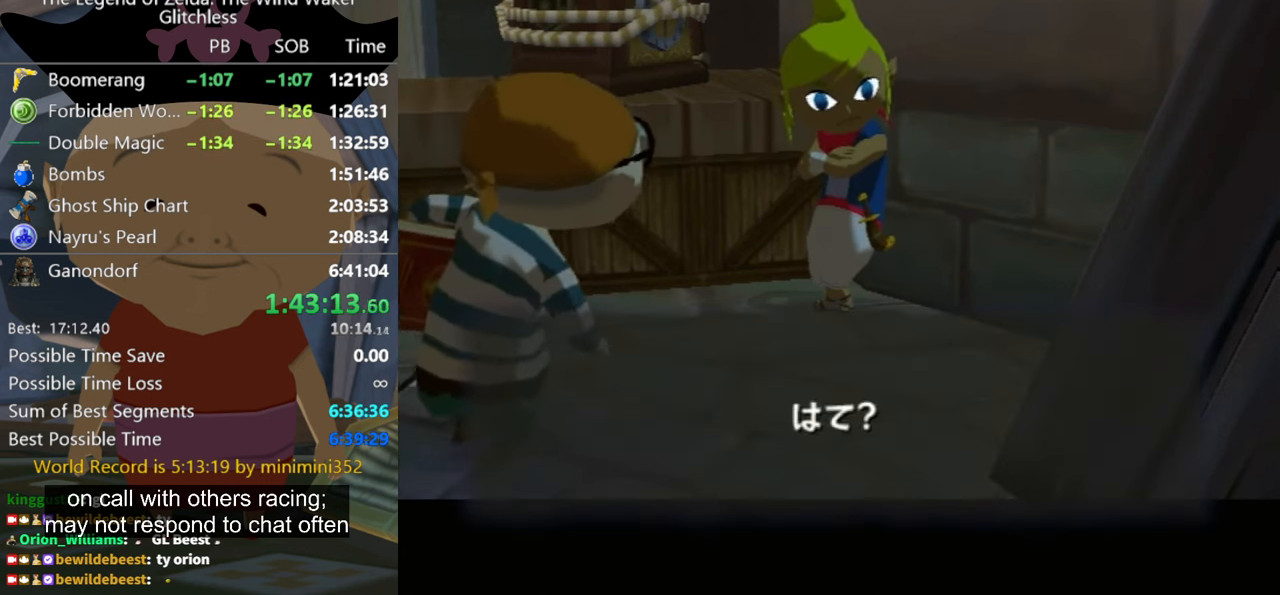
{"buttons": [], "left_stick": "center", "right_stick": "center", "events": [[33, "A", "down"], [67, "A", "up"], [167, "A", "down"], [200, "A", "up"], [267, "B", "down"], [333, "B", "up"], [433, "B", "down"], [466, "A", "down"], [500, "A", "up"], [500, "B", "up"]]}
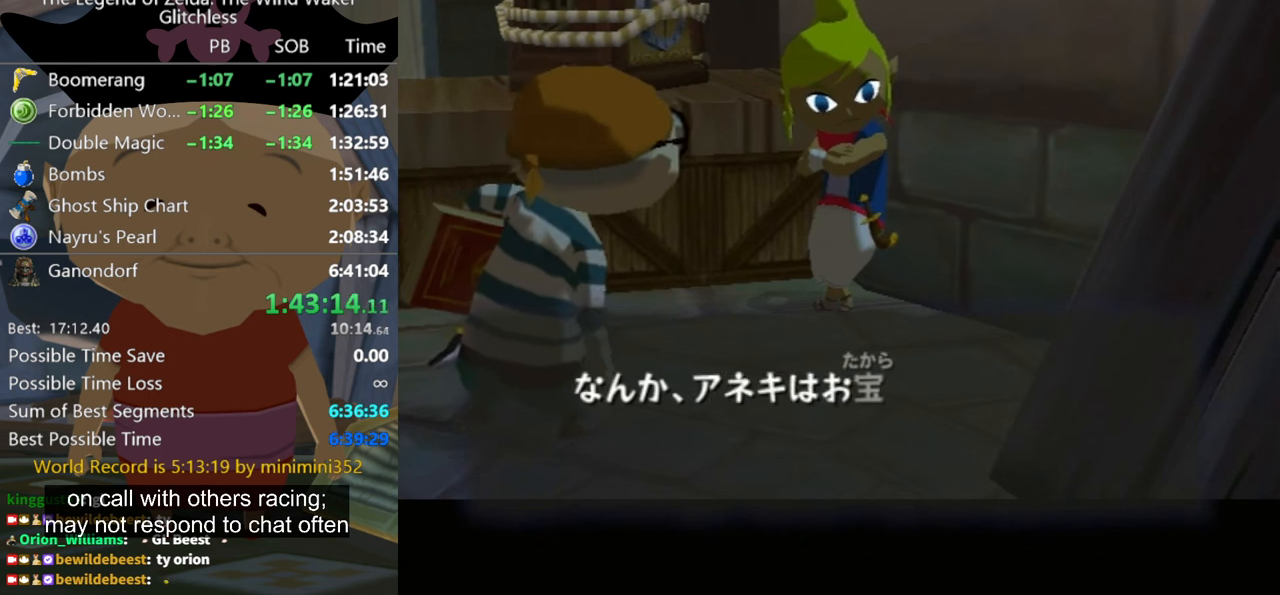
{"buttons": [], "left_stick": "center", "right_stick": "center", "events": [[100, "B", "down"], [133, "A", "down"], [166, "A", "up"], [166, "B", "up"], [233, "B", "down"], [266, "A", "down"], [300, "A", "up"], [333, "B", "up"], [400, "B", "down"], [433, "A", "down"], [466, "A", "up"], [500, "B", "up"]]}
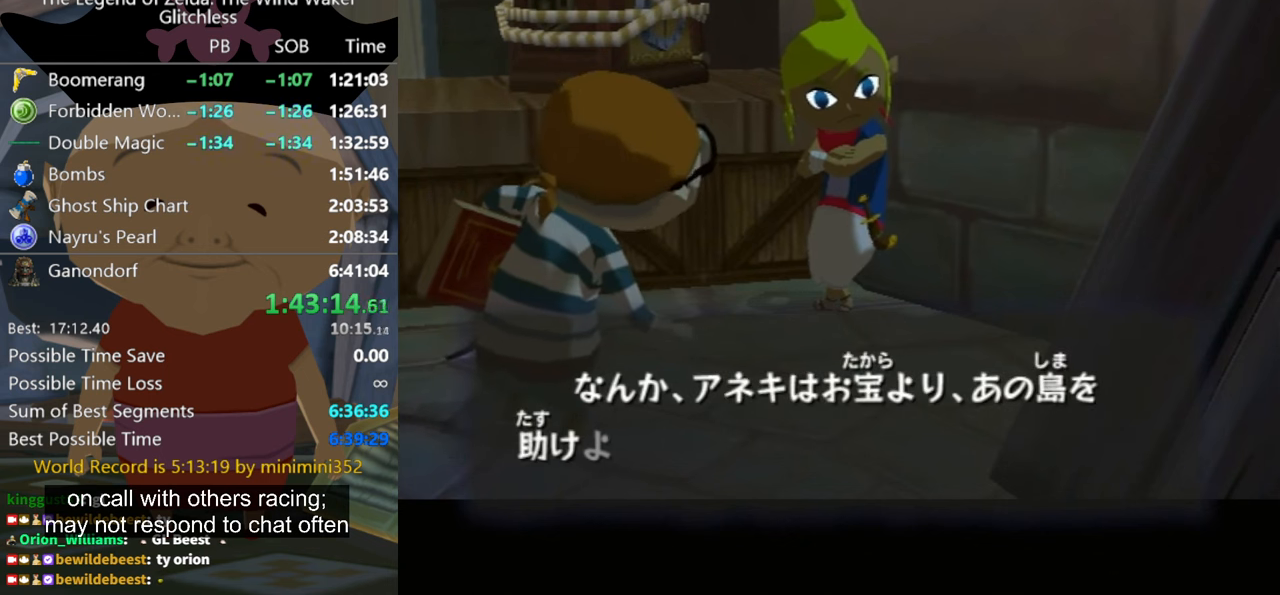
{"buttons": [], "left_stick": "center", "right_stick": "center", "events": [[66, "B", "down"], [100, "A", "down"], [133, "A", "up"], [166, "B", "up"], [233, "A", "down"], [233, "B", "down"], [266, "A", "up"], [333, "B", "up"], [366, "B", "down"], [400, "A", "down"], [466, "A", "up"], [500, "B", "up"]]}
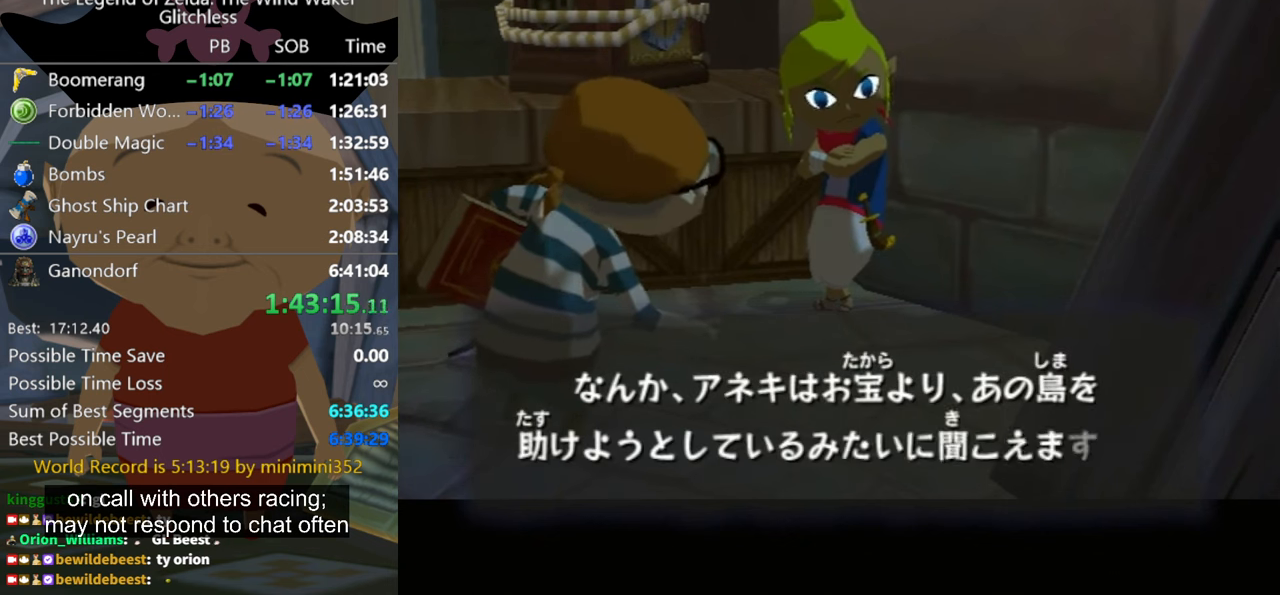
{"buttons": ["B"], "left_stick": "center", "right_stick": "center", "events": [[33, "B", "down"], [66, "A", "down"], [100, "A", "up"], [133, "B", "up"], [200, "B", "down"], [266, "B", "up"], [366, "B", "down"]]}
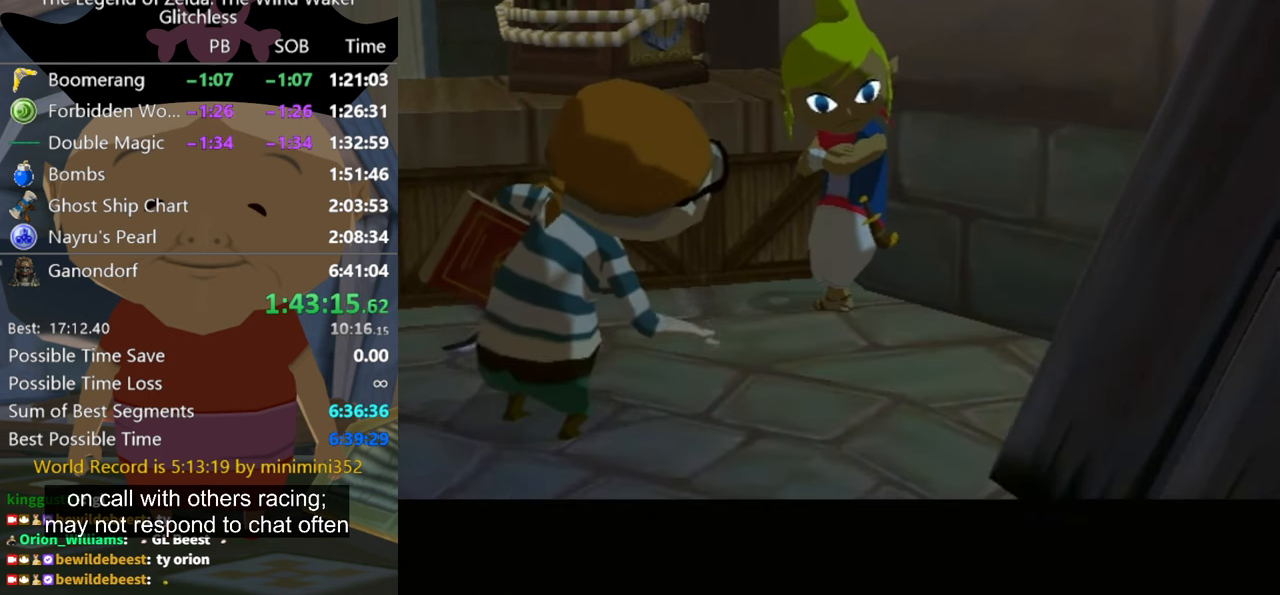
{"buttons": ["A", "B"], "left_stick": "center", "right_stick": "center", "events": [[33, "A", "down"], [66, "A", "up"], [66, "B", "up"], [166, "A", "down"], [200, "A", "up"], [333, "A", "down"], [333, "B", "down"], [366, "A", "up"], [366, "B", "up"], [400, "B", "down"], [500, "A", "down"]]}